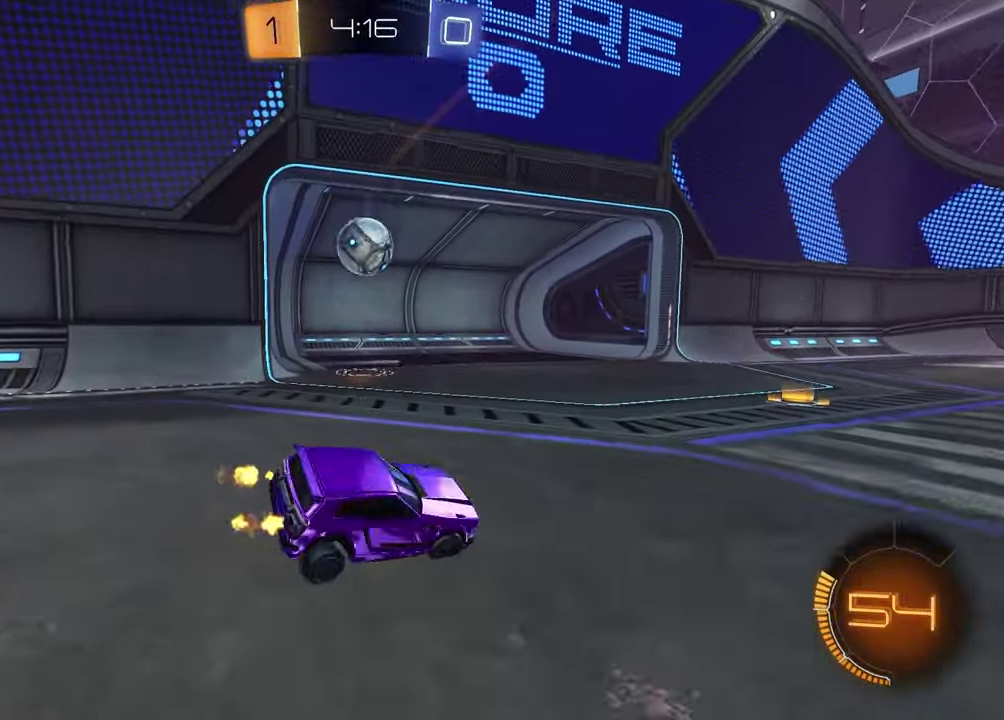
Gameplay with a controller (PlayStation layout); each line is a JSON object with the inputs held at the frame after it (dt_ms = milliseconds from this image to that frame). "events" lists button and stick changes between this image and that frame as [ms after this image, input, new state], when the widget could be followed in between. Not read: L1 R1.
{"dt_ms": 700, "buttons": ["R2"], "left_stick": "left", "right_stick": "center", "events": [[250, "left_stick", "left"], [317, "R2", "down"]]}
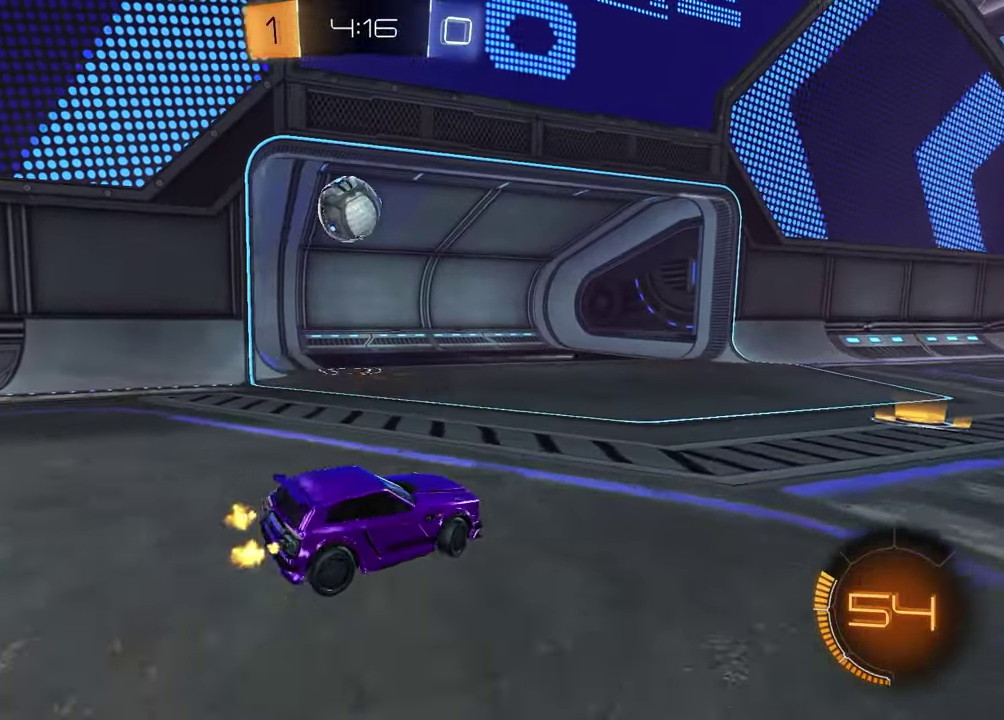
{"dt_ms": 500, "buttons": ["R2"], "left_stick": "left", "right_stick": "center", "events": []}
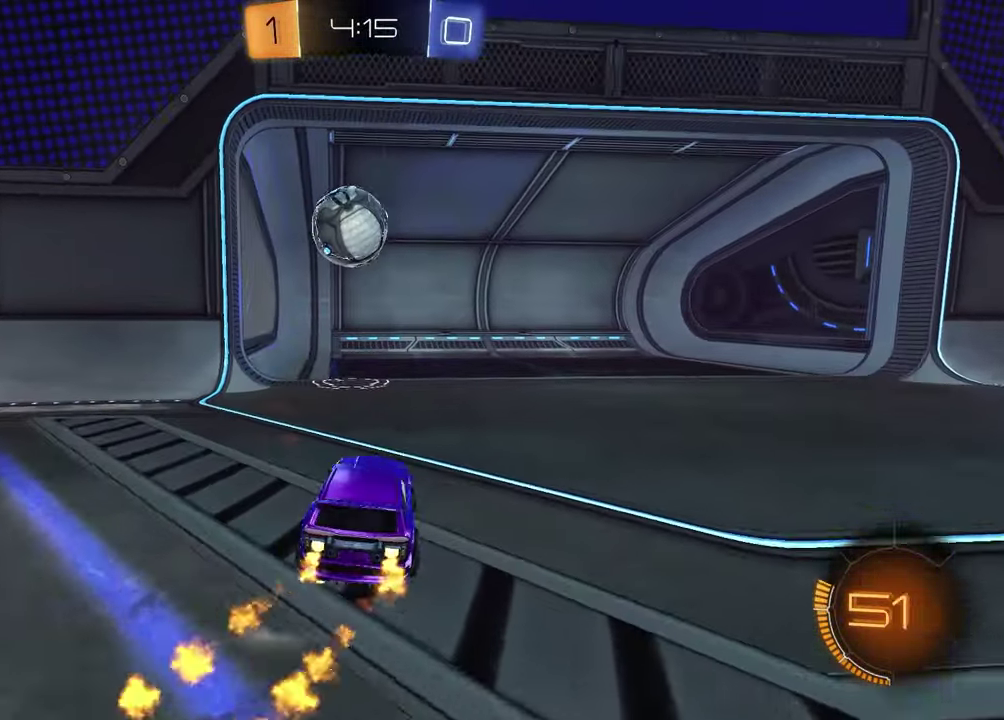
{"dt_ms": 600, "buttons": [], "left_stick": "up", "right_stick": "center", "events": [[50, "left_stick", "center"], [267, "left_stick", "up-right"], [317, "CROSS", "down"], [317, "left_stick", "center"], [417, "CROSS", "up"], [450, "left_stick", "up"], [467, "R2", "up"]]}
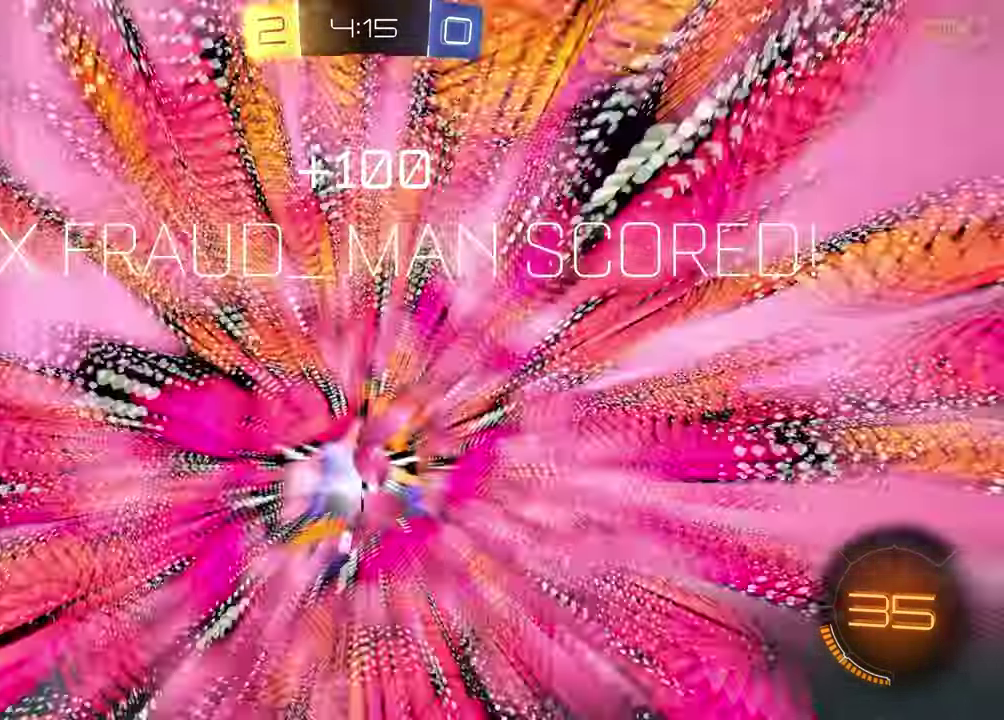
{"dt_ms": 400, "buttons": [], "left_stick": "up", "right_stick": "center", "events": [[150, "TRIANGLE", "down"], [250, "TRIANGLE", "up"]]}
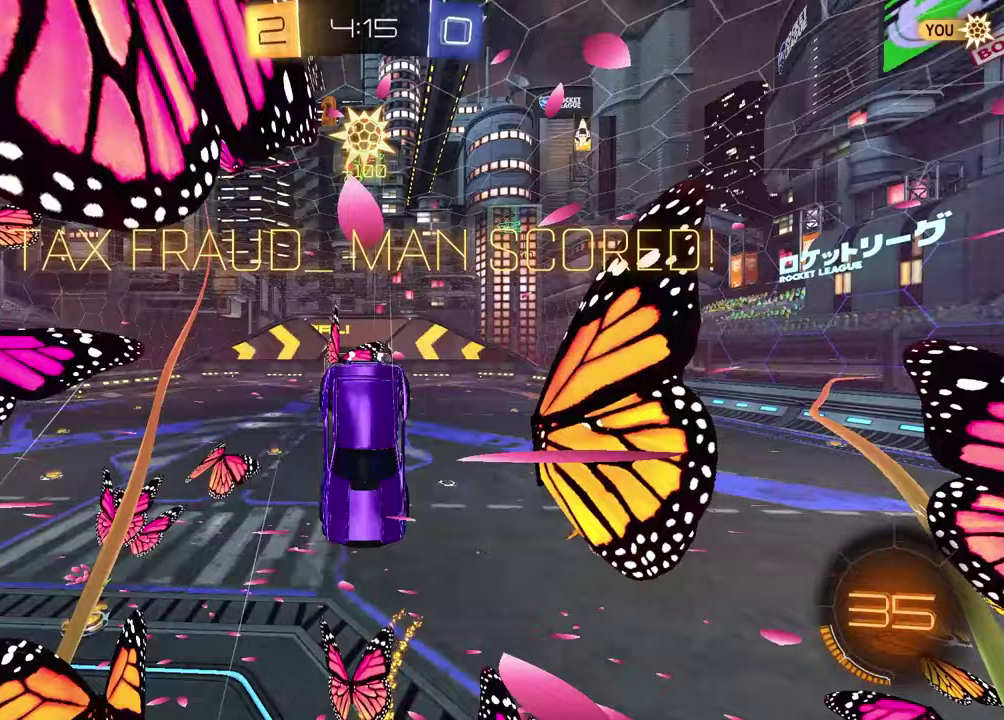
{"dt_ms": 400, "buttons": [], "left_stick": "up", "right_stick": "center", "events": []}
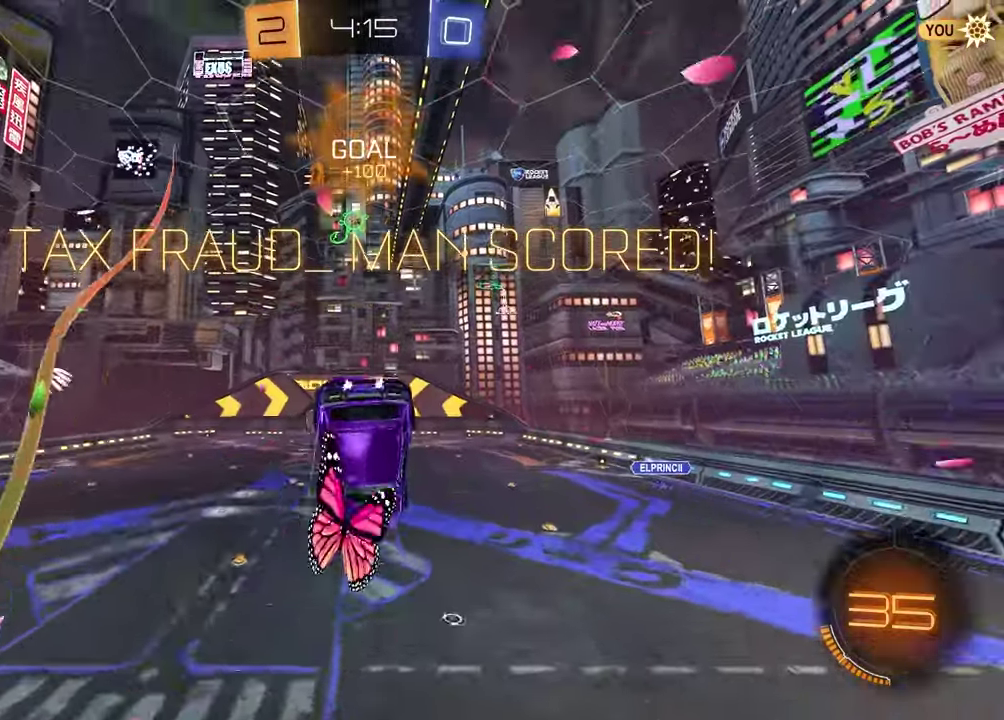
{"dt_ms": 600, "buttons": [], "left_stick": "down", "right_stick": "center", "events": [[100, "CROSS", "down"], [183, "CROSS", "up"], [183, "left_stick", "down"]]}
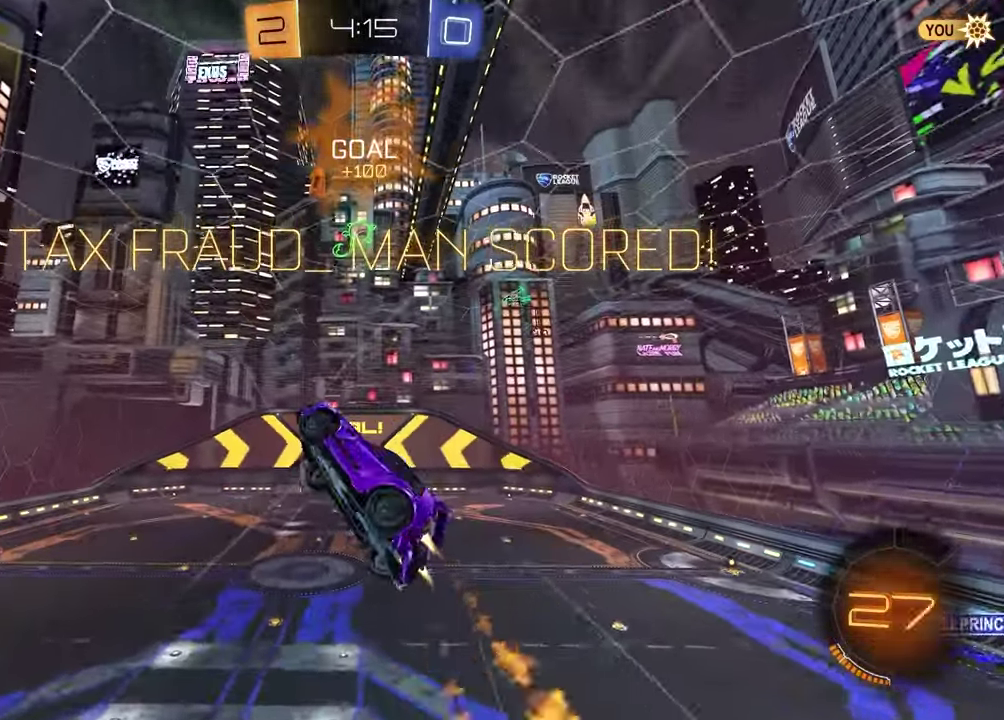
{"dt_ms": 300, "buttons": [], "left_stick": "right", "right_stick": "center", "events": [[183, "left_stick", "right"]]}
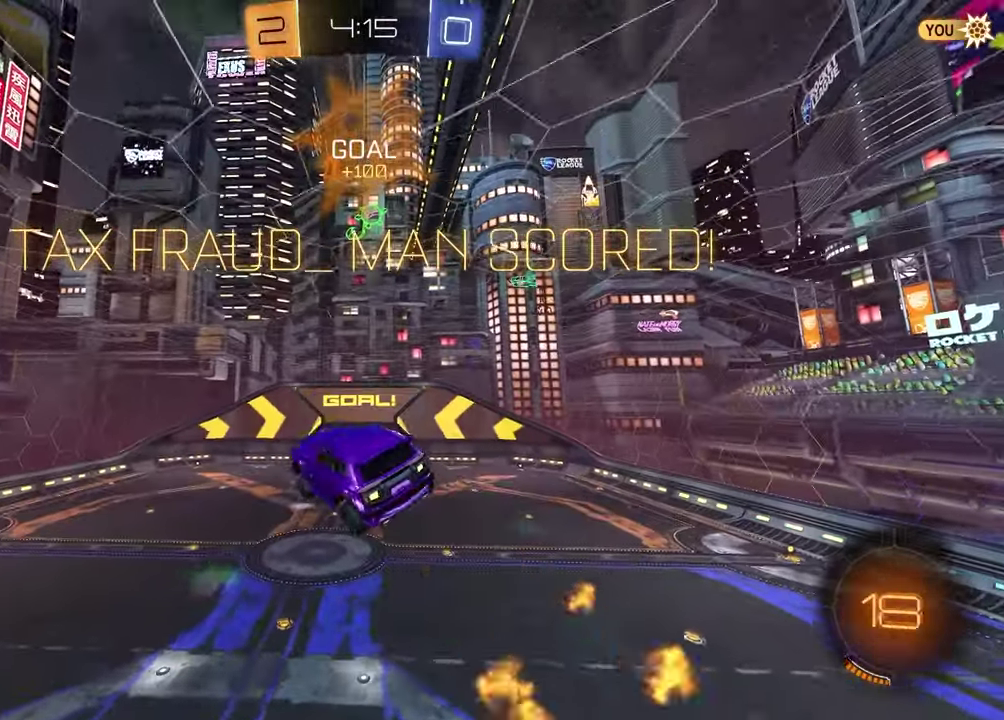
{"dt_ms": 900, "buttons": [], "left_stick": "up-right", "right_stick": "center", "events": [[33, "left_stick", "up-right"], [83, "left_stick", "down-left"], [450, "left_stick", "up-right"]]}
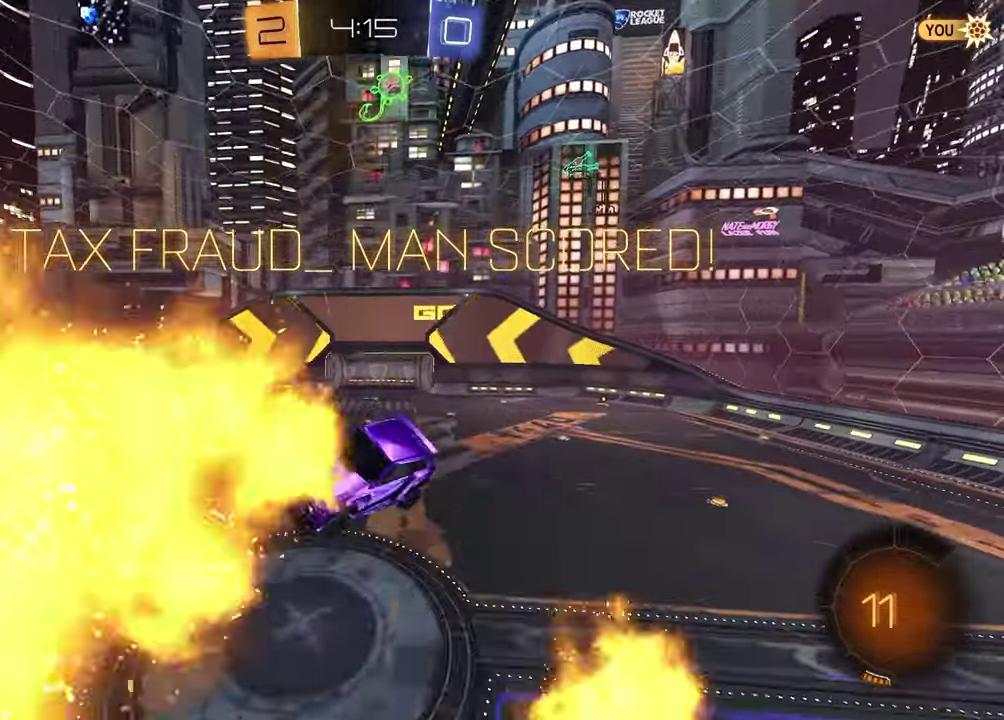
{"dt_ms": 300, "buttons": [], "left_stick": "center", "right_stick": "center", "events": [[33, "left_stick", "right"], [83, "left_stick", "center"]]}
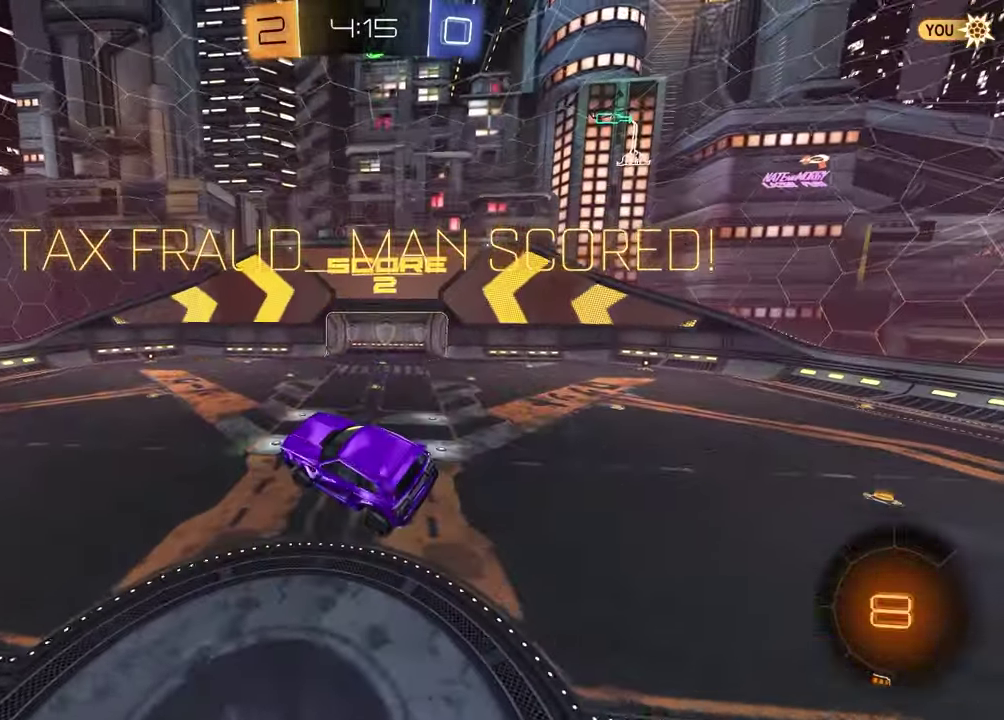
{"dt_ms": 500, "buttons": [], "left_stick": "center", "right_stick": "center", "events": [[17, "SQUARE", "down"], [83, "SQUARE", "up"]]}
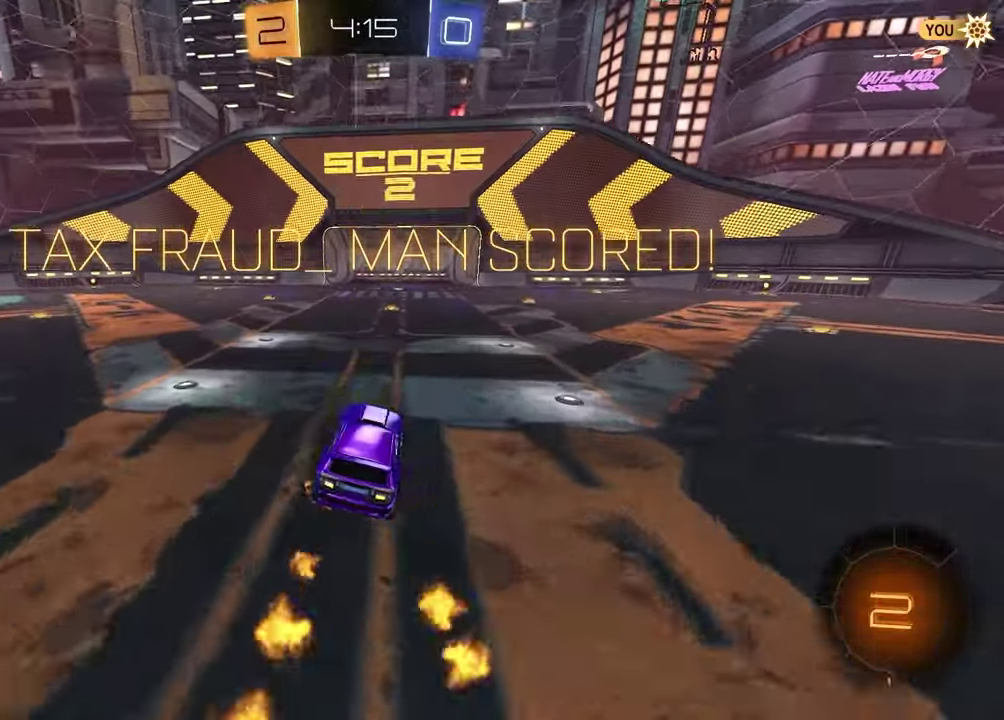
{"dt_ms": 500, "buttons": ["CROSS"], "left_stick": "center", "right_stick": "center", "events": [[483, "CROSS", "down"]]}
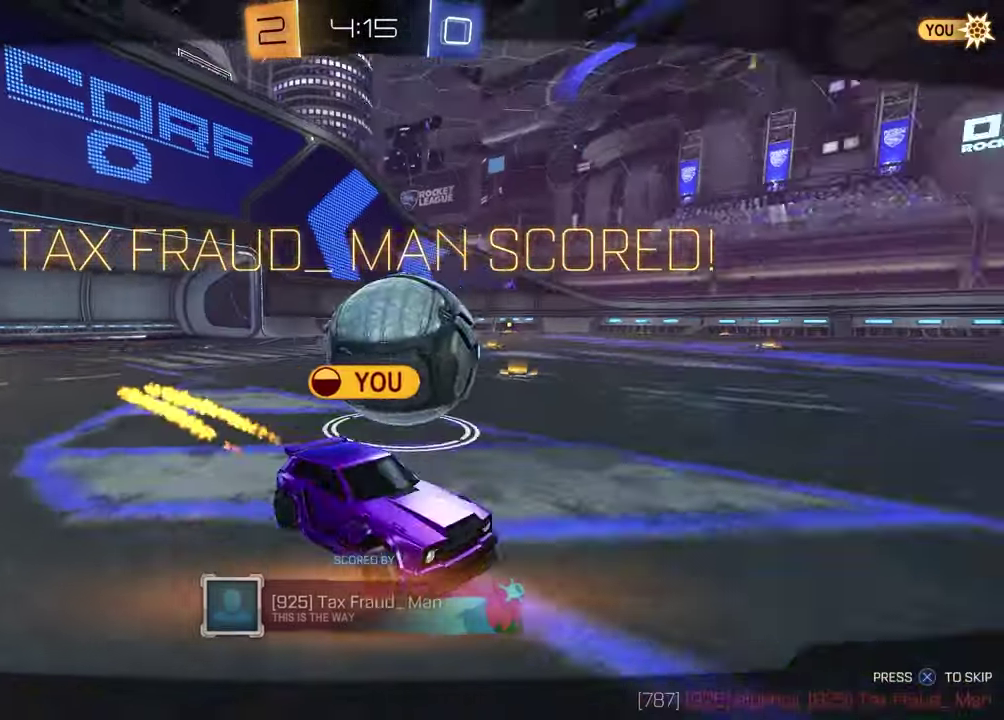
{"dt_ms": 600, "buttons": [], "left_stick": "center", "right_stick": "center", "events": [[133, "CROSS", "up"]]}
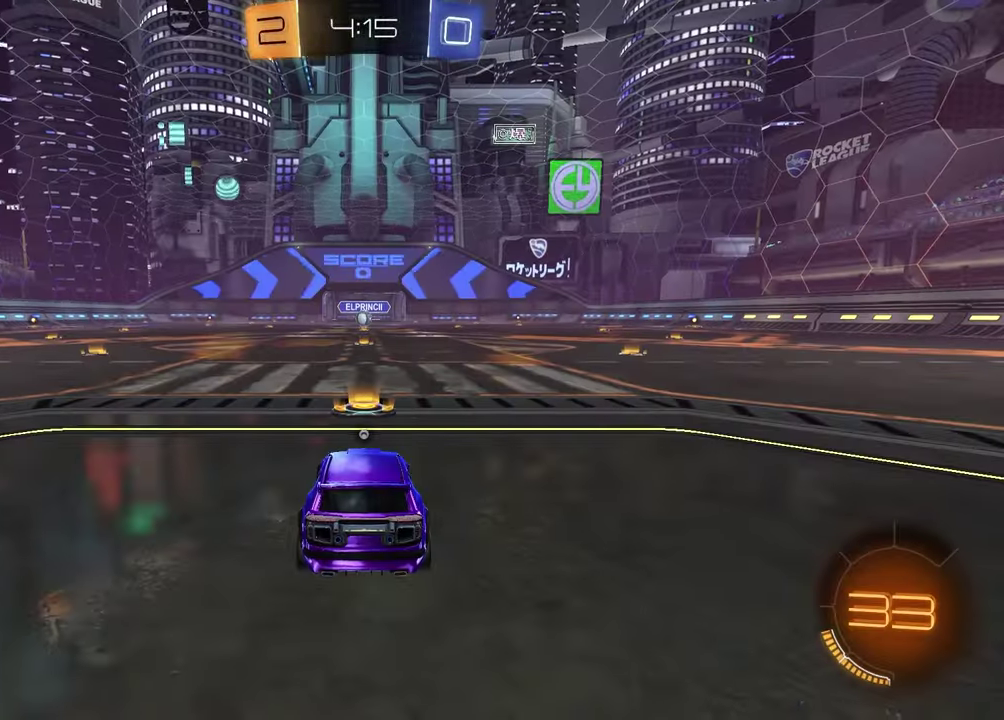
{"dt_ms": 400, "buttons": [], "left_stick": "center", "right_stick": "center", "events": []}
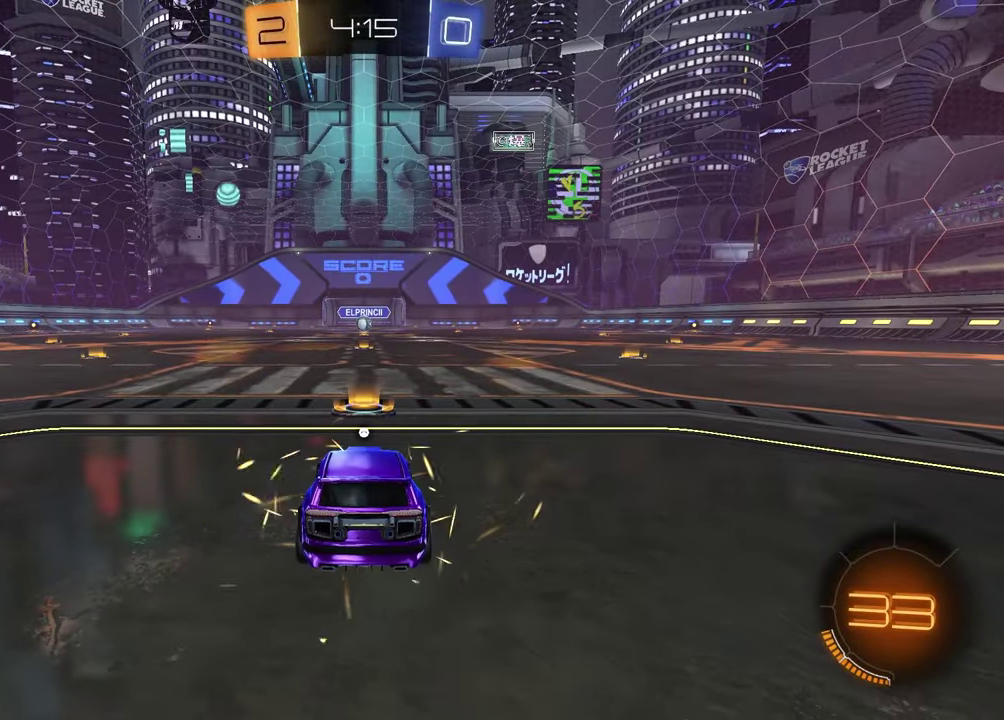
{"dt_ms": 500, "buttons": [], "left_stick": "center", "right_stick": "center", "events": []}
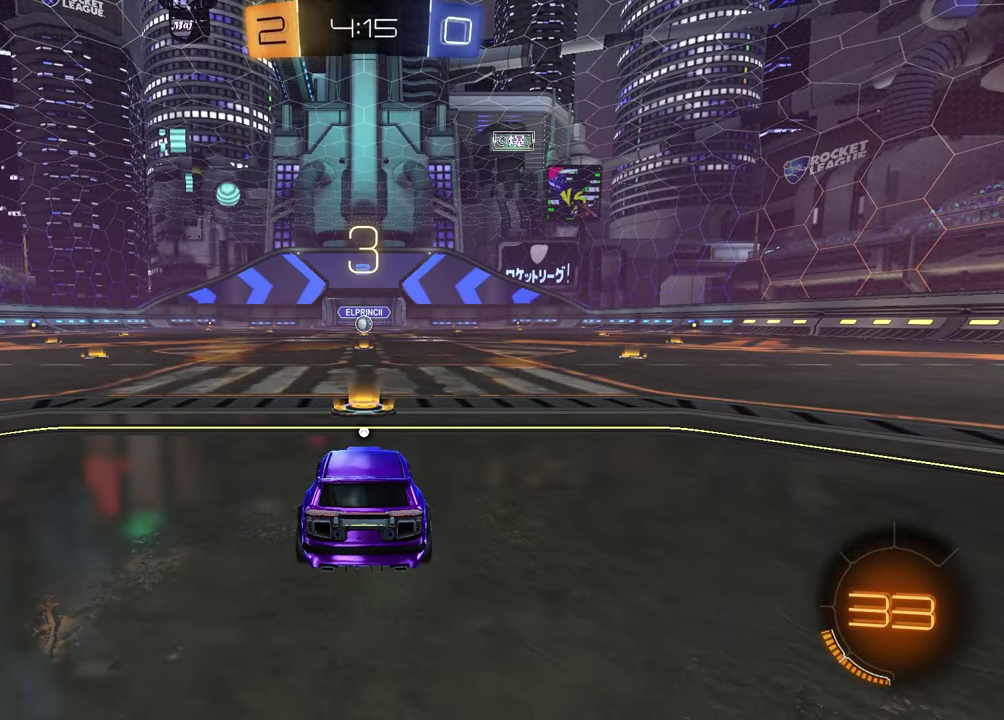
{"dt_ms": 500, "buttons": [], "left_stick": "center", "right_stick": "center", "events": []}
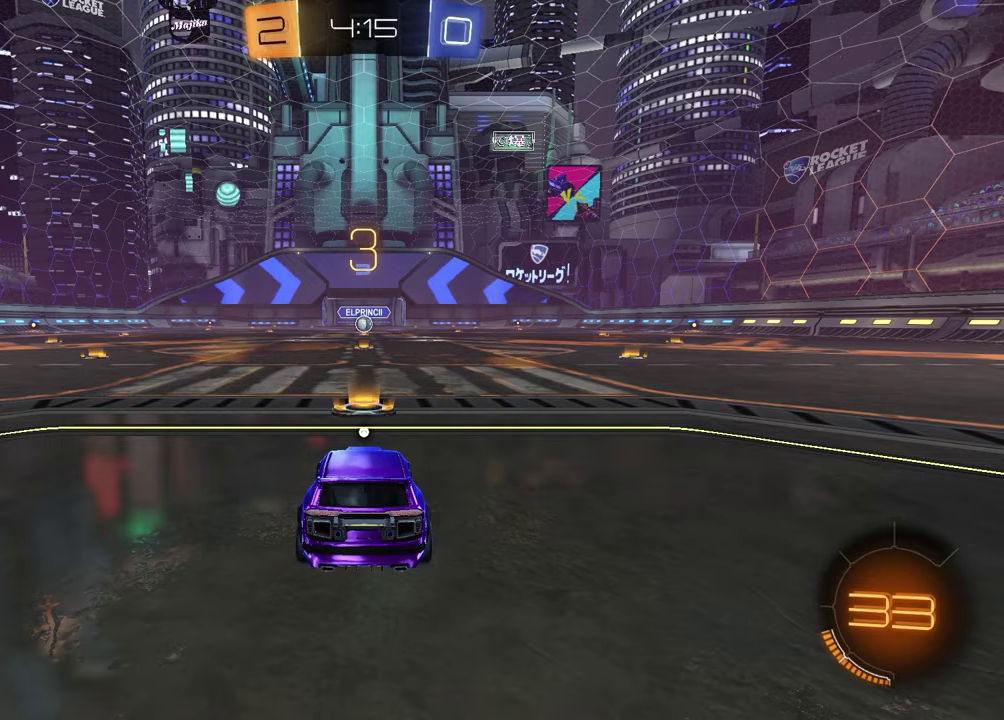
{"dt_ms": 500, "buttons": [], "left_stick": "center", "right_stick": "center", "events": []}
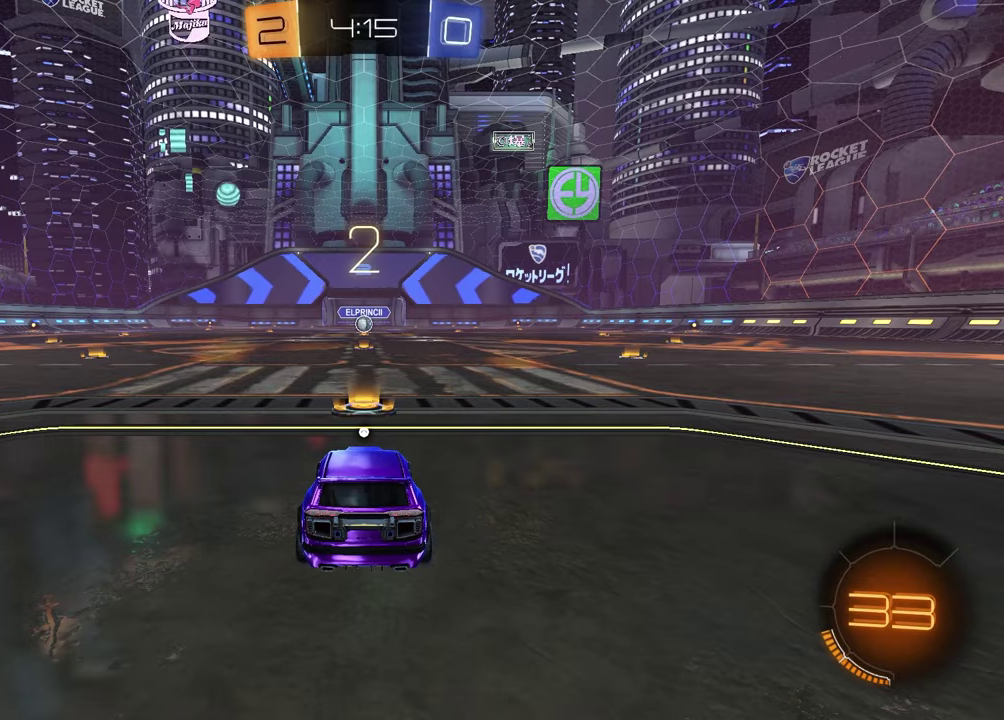
{"dt_ms": 600, "buttons": [], "left_stick": "up-right", "right_stick": "center", "events": [[250, "TRIANGLE", "down"], [367, "TRIANGLE", "up"], [417, "left_stick", "left"], [533, "left_stick", "center"], [583, "left_stick", "up-right"]]}
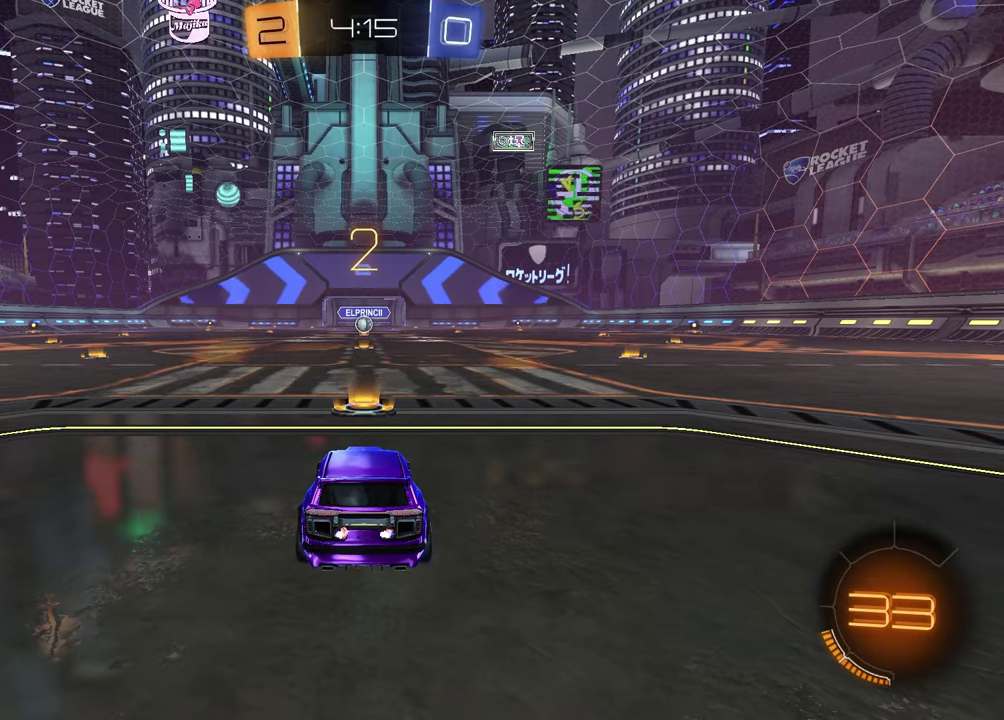
{"dt_ms": 400, "buttons": [], "left_stick": "left", "right_stick": "center", "events": [[33, "left_stick", "center"], [133, "left_stick", "left"], [300, "left_stick", "up-right"], [400, "left_stick", "left"]]}
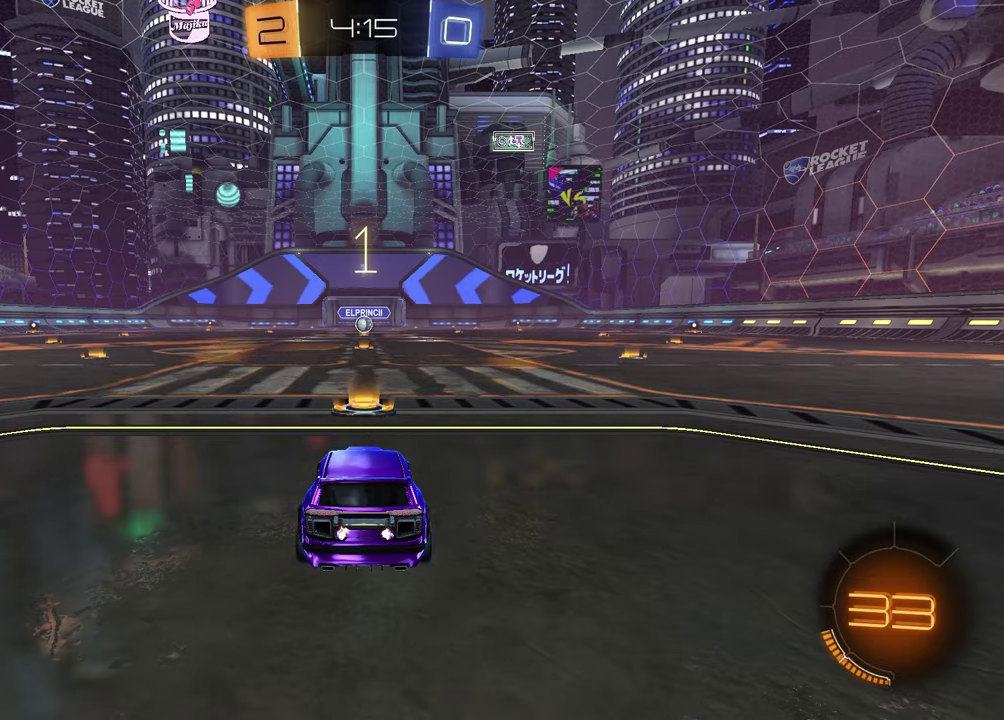
{"dt_ms": 600, "buttons": ["TRIANGLE", "R2"], "left_stick": "center", "right_stick": "center", "events": [[133, "left_stick", "right"], [233, "left_stick", "center"], [483, "R2", "down"], [550, "TRIANGLE", "down"]]}
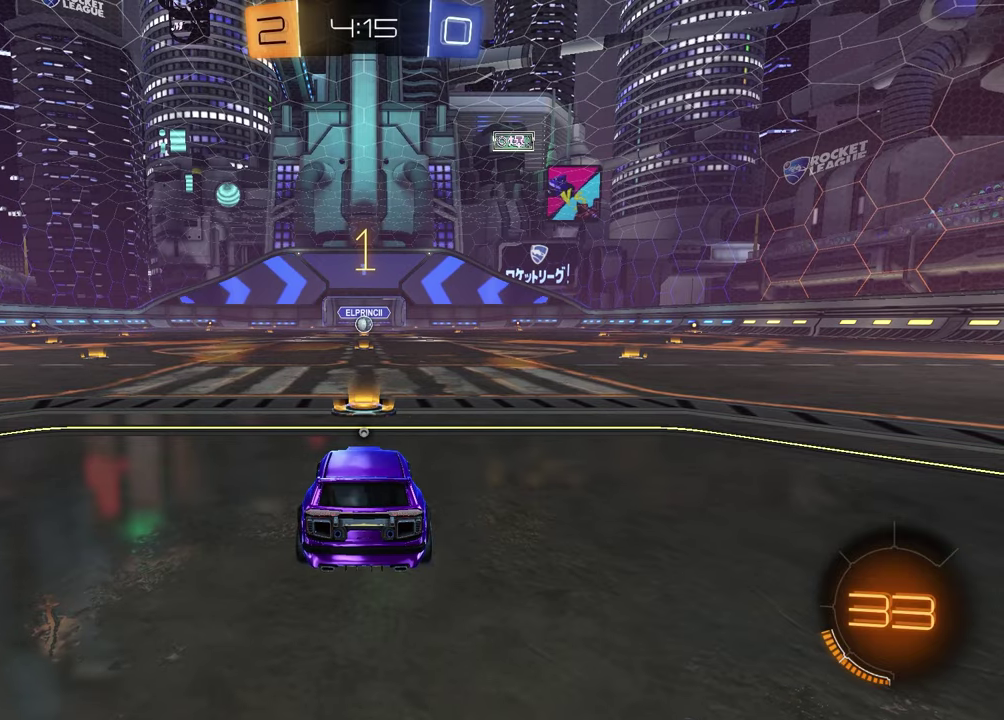
{"dt_ms": 400, "buttons": ["R2"], "left_stick": "center", "right_stick": "center", "events": [[100, "TRIANGLE", "up"]]}
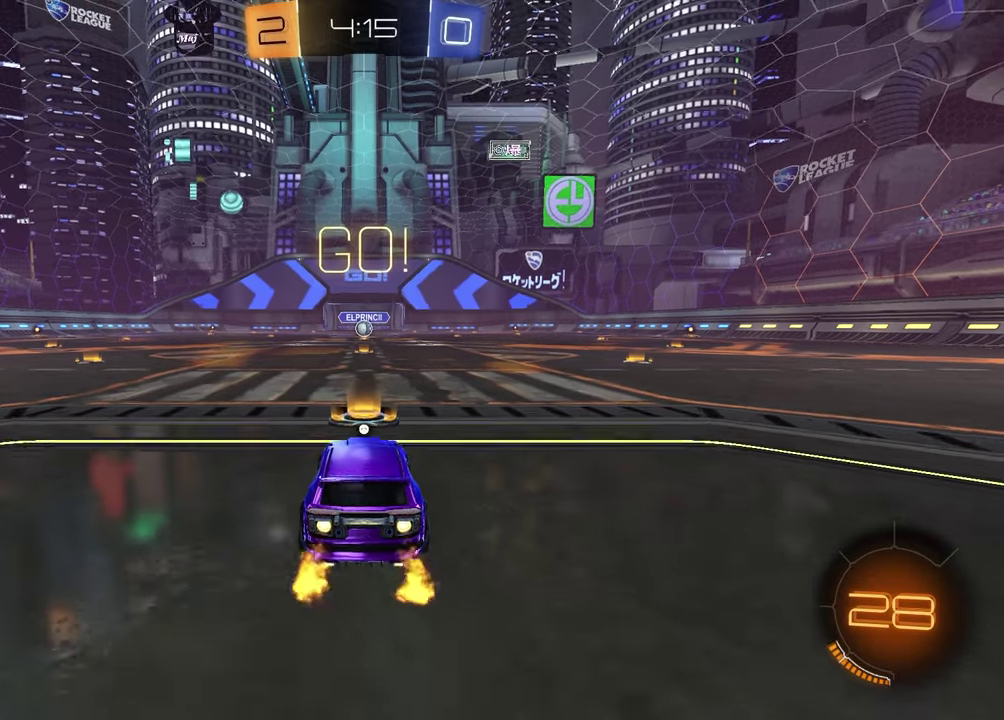
{"dt_ms": 600, "buttons": ["SQUARE", "R2"], "left_stick": "down", "right_stick": "center", "events": [[117, "left_stick", "left"], [183, "CROSS", "down"], [233, "CROSS", "up"], [250, "left_stick", "down-left"], [283, "CROSS", "down"], [350, "CROSS", "up"], [383, "left_stick", "down"], [417, "TRIANGLE", "down"], [467, "left_stick", "up-right"], [517, "TRIANGLE", "up"], [533, "SQUARE", "down"], [567, "left_stick", "down"]]}
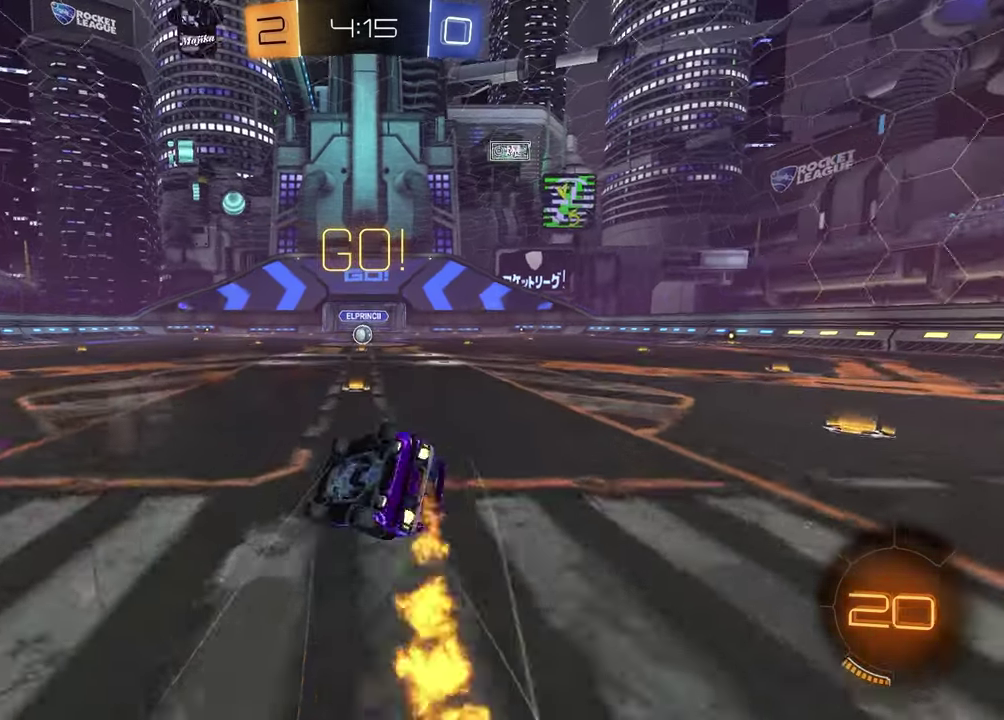
{"dt_ms": 400, "buttons": ["SQUARE", "R2"], "left_stick": "down-right", "right_stick": "center"}
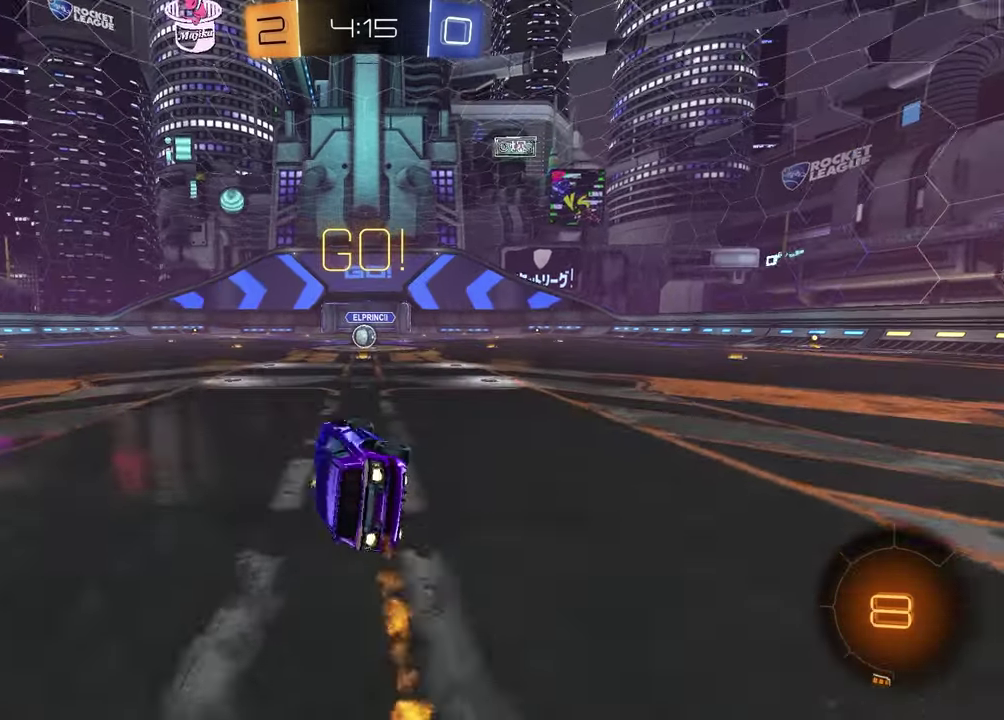
{"dt_ms": 500, "buttons": ["R2"], "left_stick": "center", "right_stick": "center", "events": [[83, "SQUARE", "up"], [100, "left_stick", "center"]]}
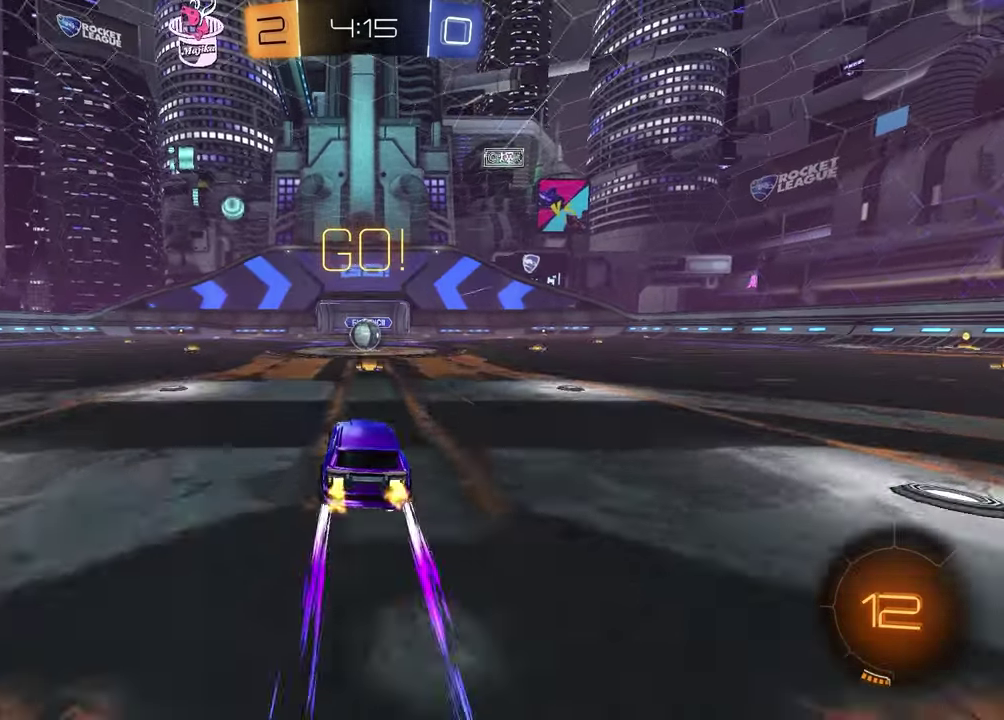
{"dt_ms": 500, "buttons": ["R2"], "left_stick": "center", "right_stick": "center", "events": []}